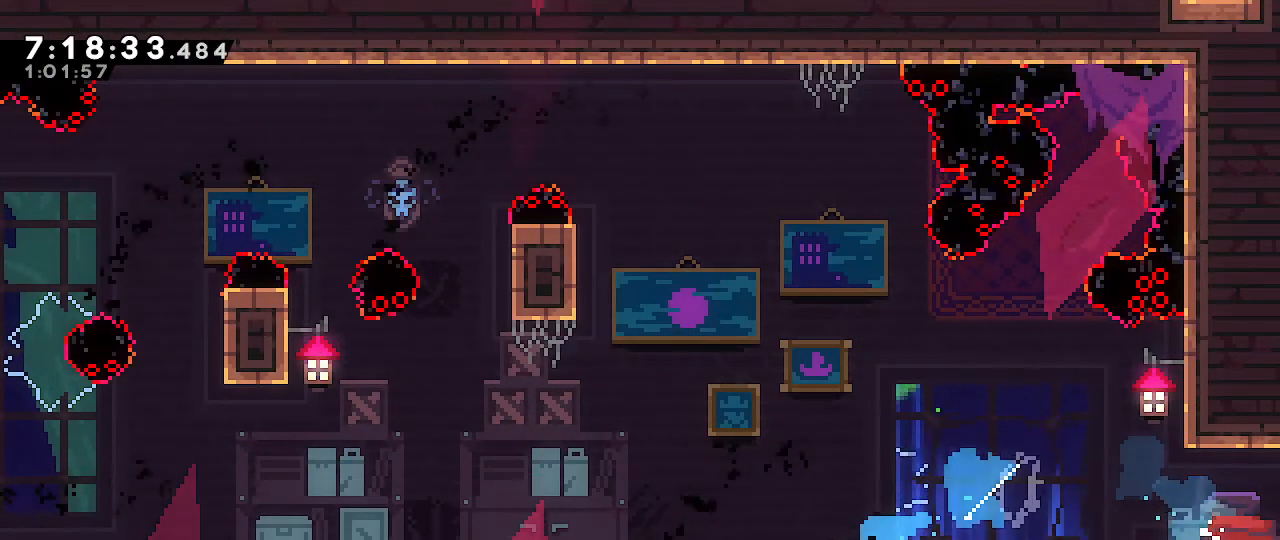
Gameplay with a controller (Nintendo layout); each line is a JSON object with the inputs held at the frame after it (dt_ms = milliseconds from this image to that frame). "events" lists button and stick changes between this image and that frame as [ms after this image, input, new state], when the widget could be followed in between. Not read: DPAD_DOWN DPAD_LEFT DPAD_RIGHT DPAD_UP L3 R3 START.
{"dt_ms": 1000, "buttons": ["R1"], "left_stick": "up-left", "right_stick": "center"}
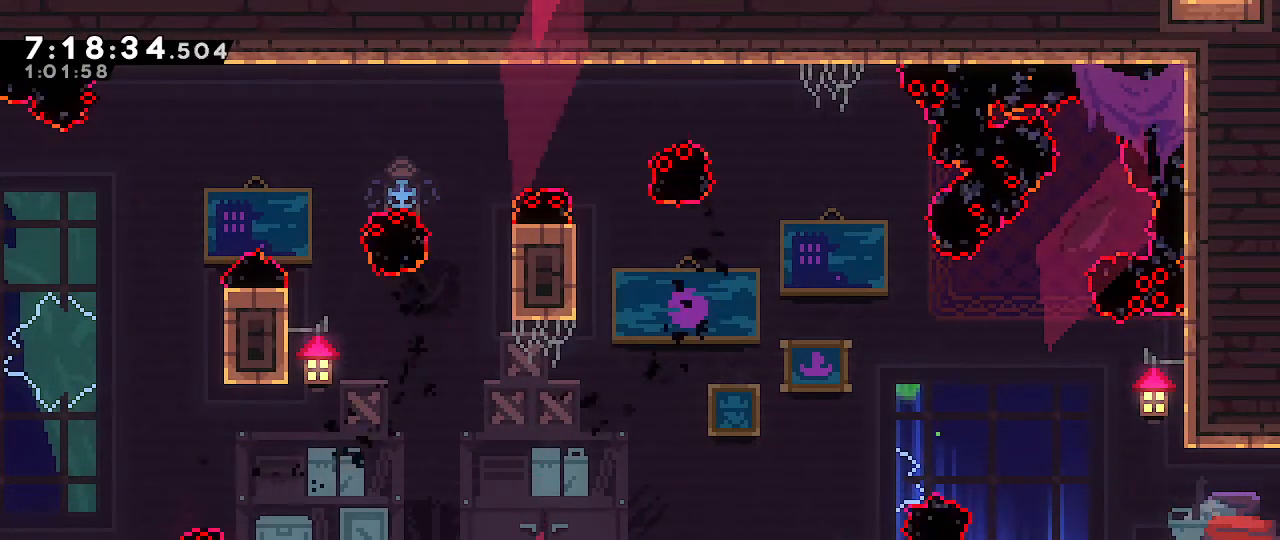
{"dt_ms": 500, "buttons": ["A"], "left_stick": "up-left", "right_stick": "center", "events": [[133, "A", "down"], [150, "R1", "up"]]}
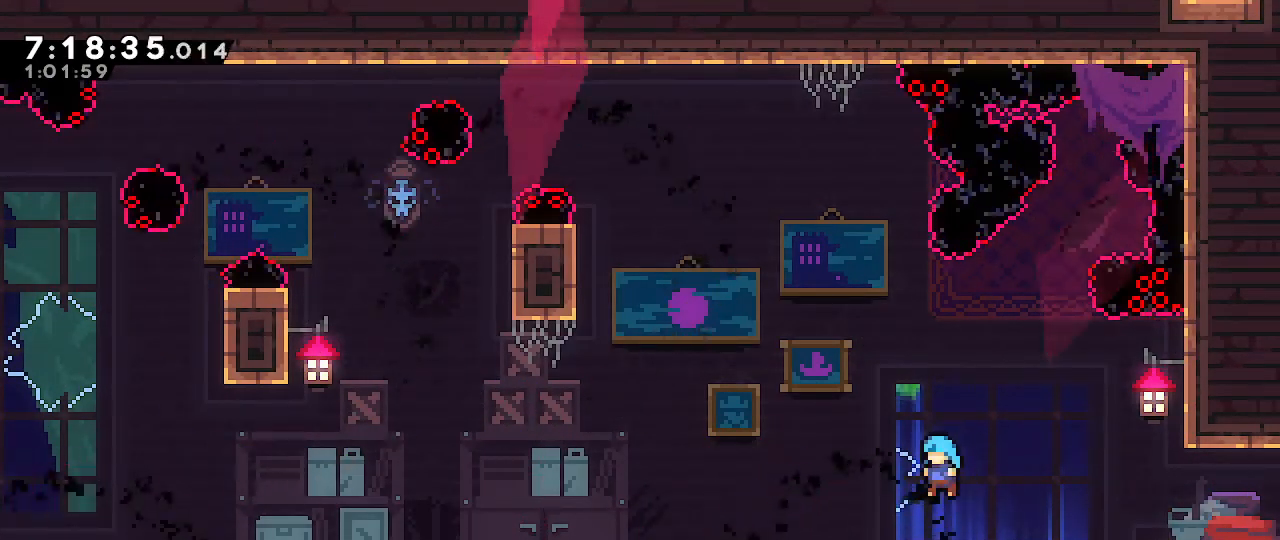
{"dt_ms": 500, "buttons": [], "left_stick": "down", "right_stick": "center", "events": [[233, "A", "up"], [250, "left_stick", "center"], [417, "left_stick", "down"]]}
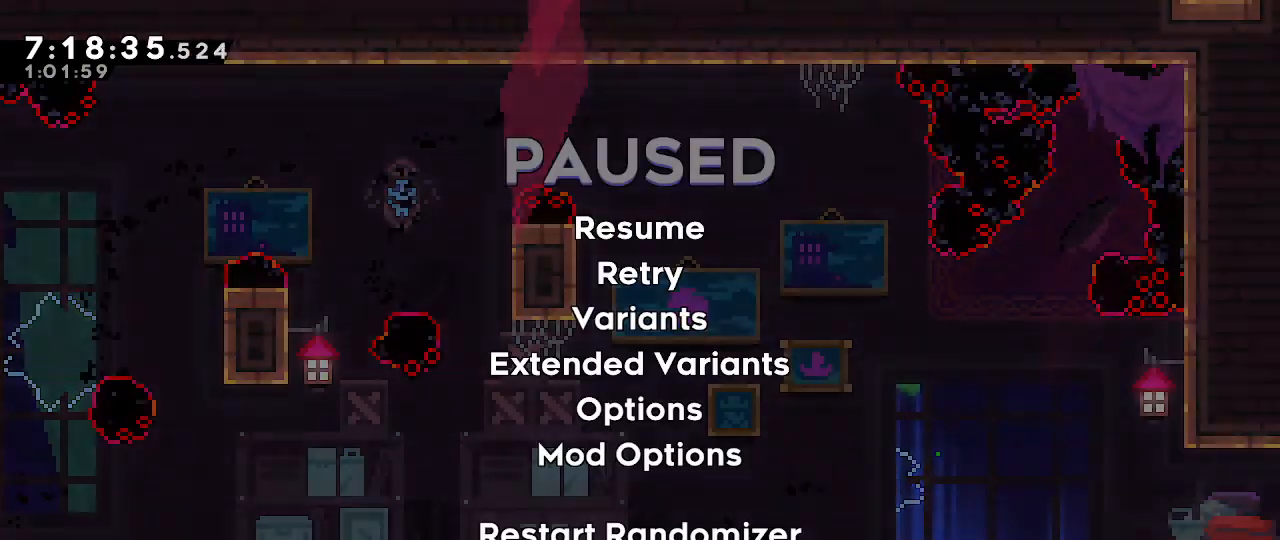
{"dt_ms": 500, "buttons": [], "left_stick": "center", "right_stick": "center", "events": [[33, "left_stick", "center"], [117, "A", "down"], [300, "A", "up"]]}
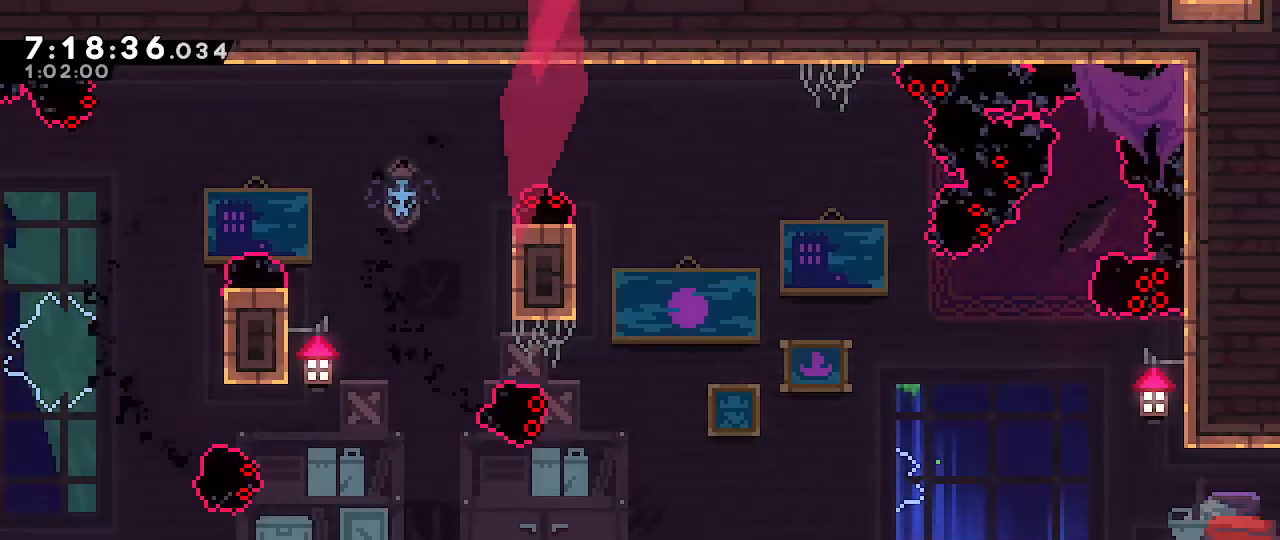
{"dt_ms": 500, "buttons": [], "left_stick": "center", "right_stick": "center", "events": []}
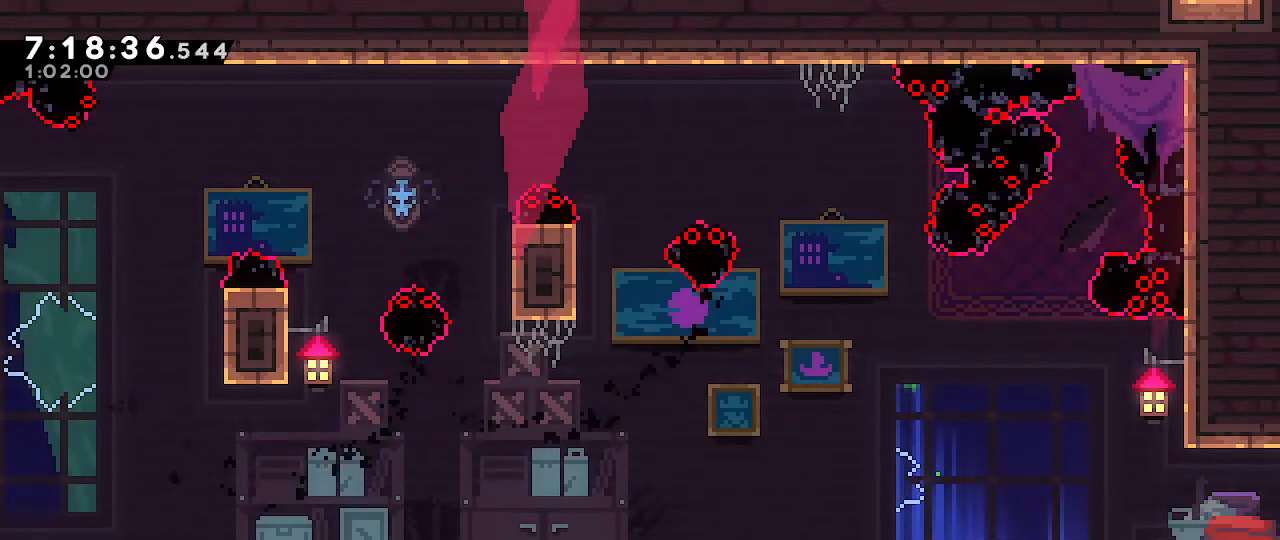
{"dt_ms": 500, "buttons": [], "left_stick": "center", "right_stick": "center", "events": []}
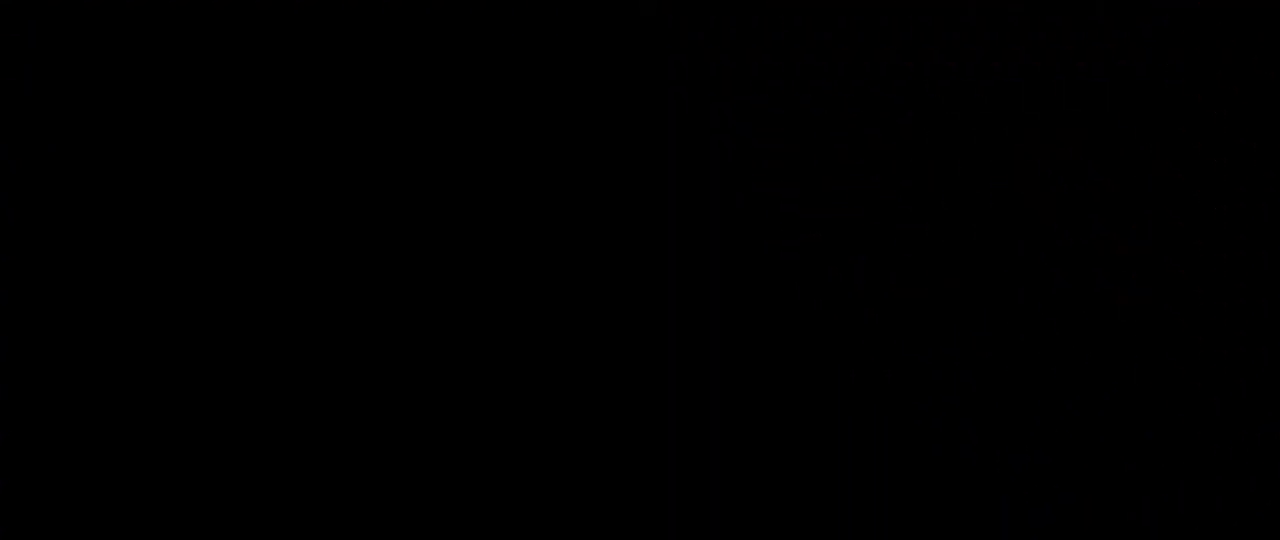
{"dt_ms": 500, "buttons": [], "left_stick": "center", "right_stick": "center", "events": []}
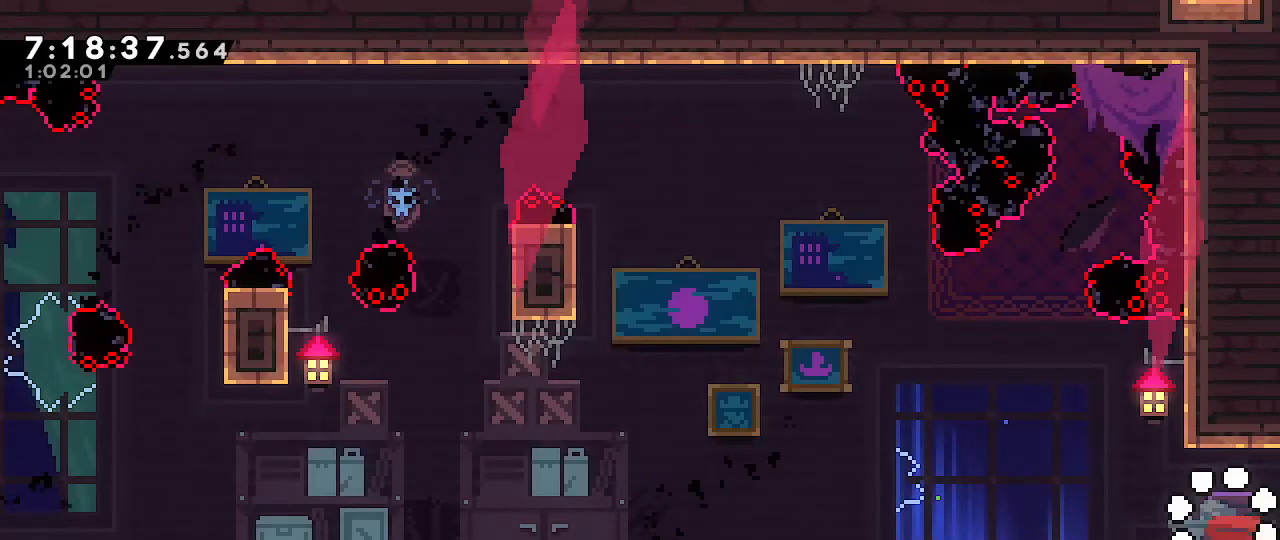
{"dt_ms": 500, "buttons": [], "left_stick": "center", "right_stick": "center", "events": [[267, "left_stick", "left"], [467, "left_stick", "center"]]}
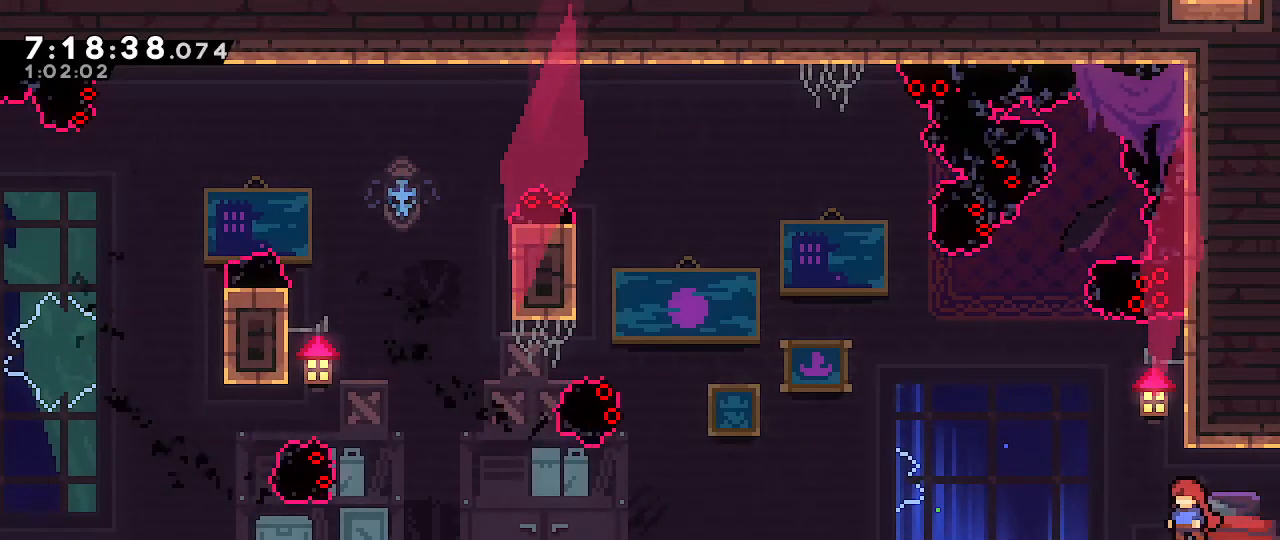
{"dt_ms": 500, "buttons": [], "left_stick": "center", "right_stick": "center", "events": []}